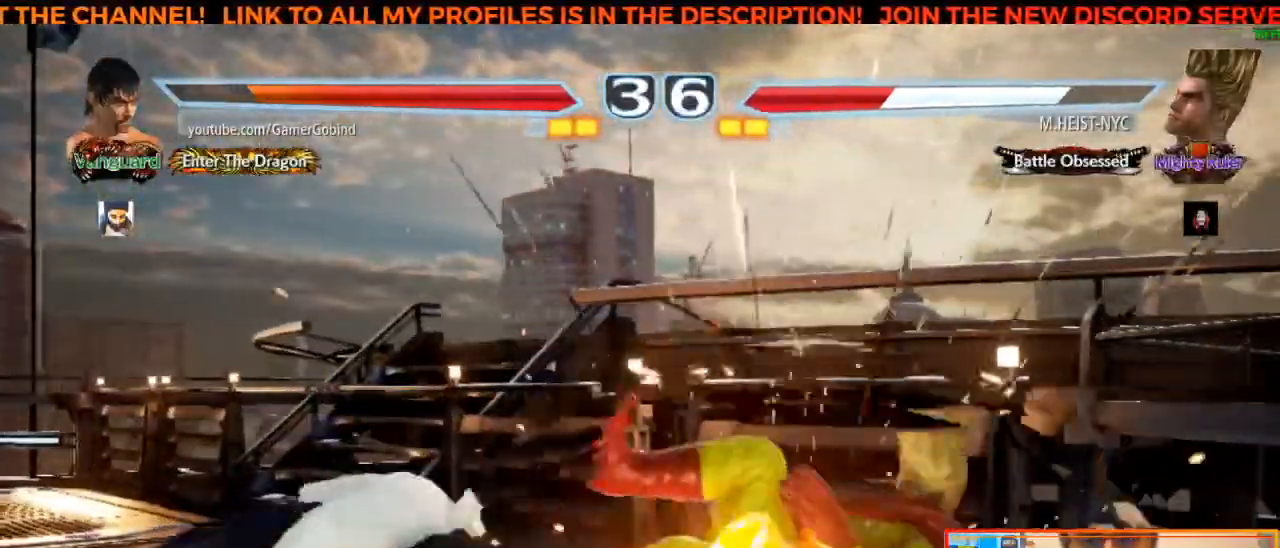
Gameplay with a controller (arcade stick); each line is a JSON object with the inputs held at the frame after it. "events" lists button and stick changes between this image and that frame as [ms after this image, input, new state], when the widget could be followed in between. Not read: L3 R3.
{"buttons": ["R2"], "left_stick": "up-right"}
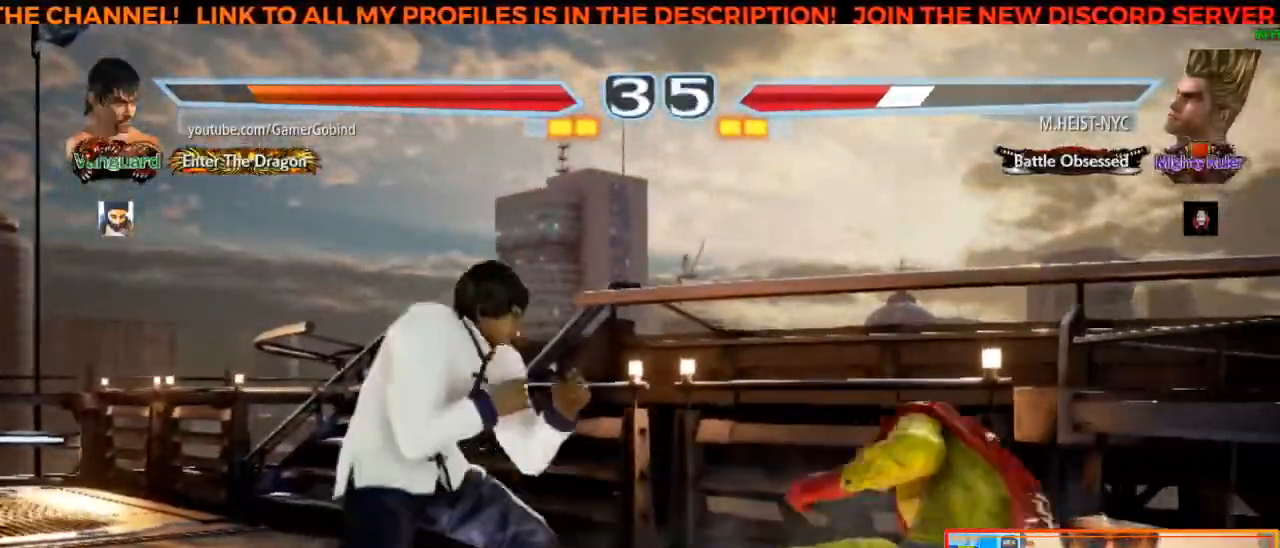
{"buttons": [], "left_stick": "center", "events": [[150, "R2", "up"], [167, "left_stick", "center"]]}
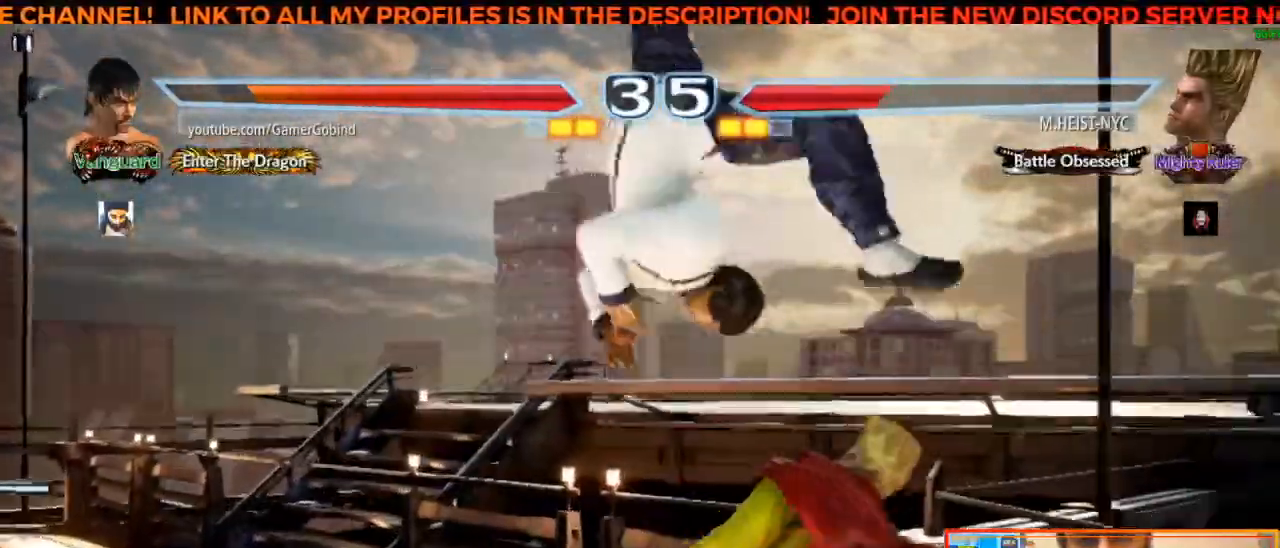
{"buttons": [], "left_stick": "center", "events": []}
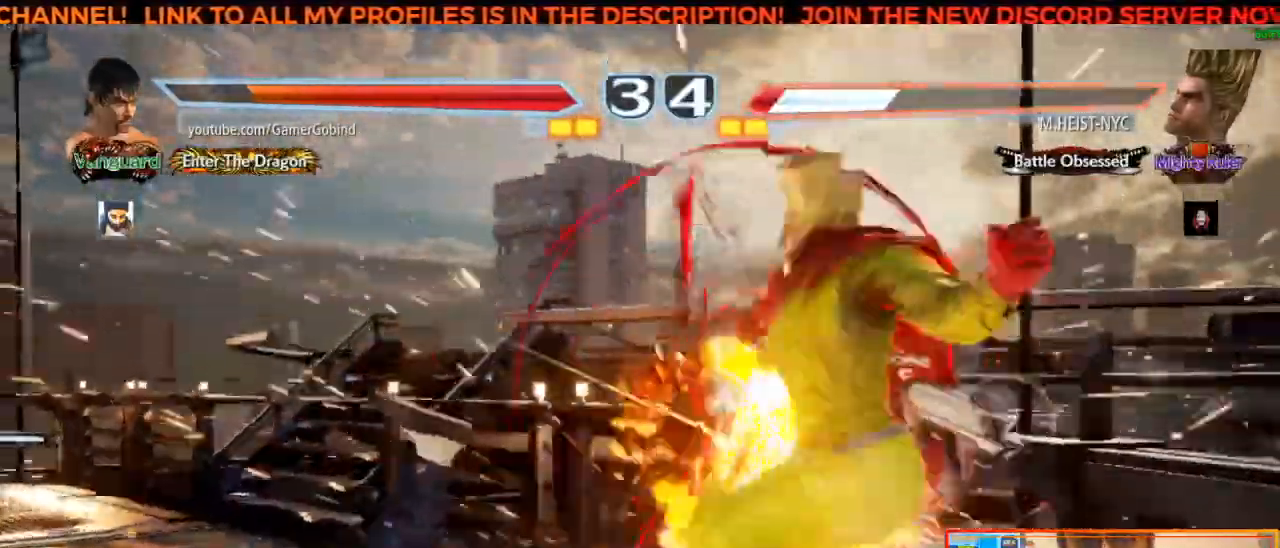
{"buttons": ["R2"], "left_stick": "center", "events": [[300, "R2", "down"], [400, "R2", "up"], [467, "R2", "down"]]}
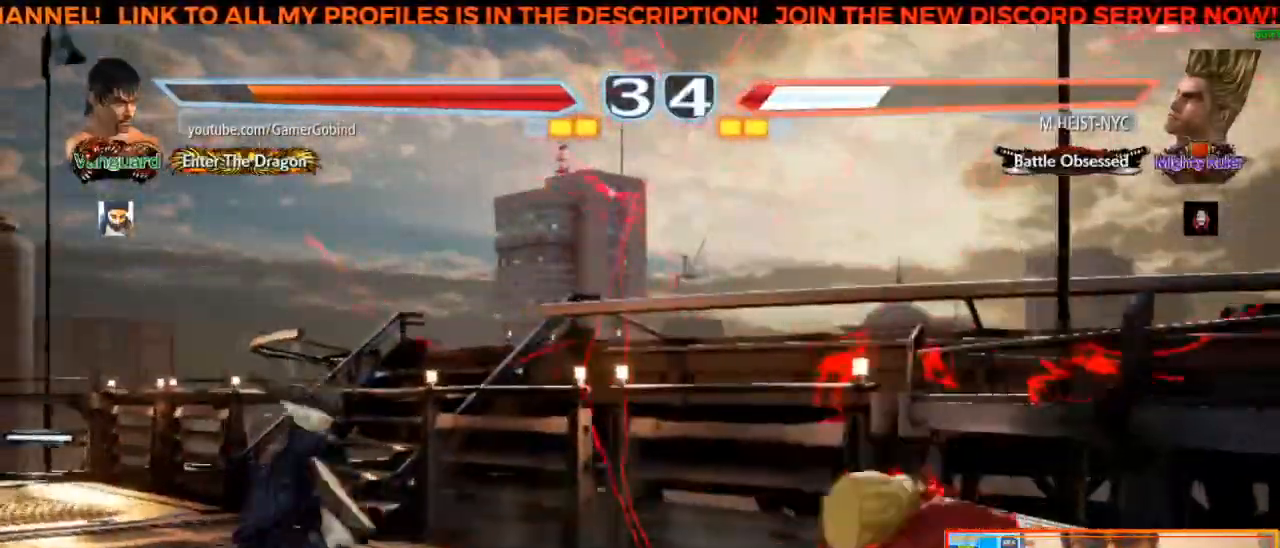
{"buttons": [], "left_stick": "left", "events": [[83, "R2", "up"], [450, "left_stick", "left"]]}
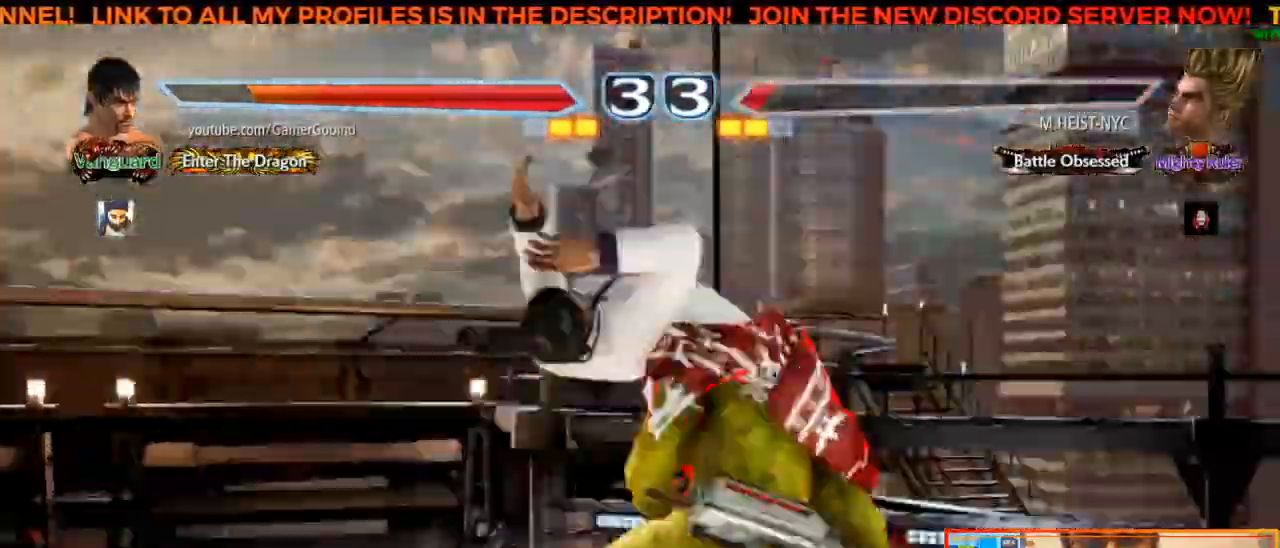
{"buttons": [], "left_stick": "right", "events": [[217, "left_stick", "center"], [300, "left_stick", "right"]]}
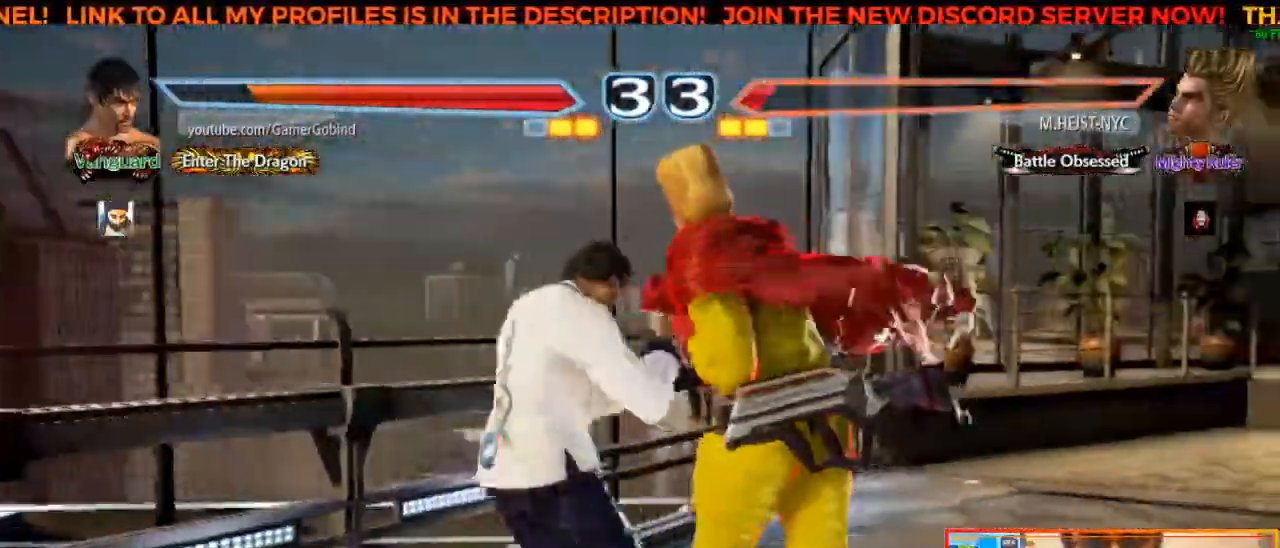
{"buttons": [], "left_stick": "center", "events": [[83, "left_stick", "left"], [217, "left_stick", "center"], [267, "SQUARE", "down"], [367, "SQUARE", "up"]]}
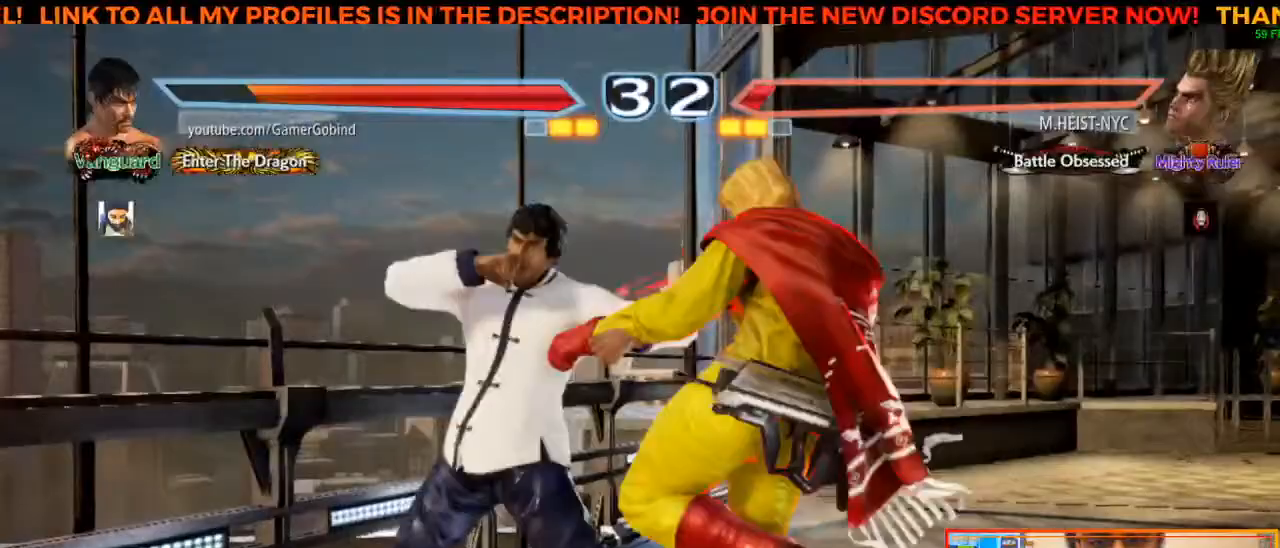
{"buttons": [], "left_stick": "center", "events": [[167, "left_stick", "down-right"], [300, "SQUARE", "down"], [450, "SQUARE", "up"], [450, "left_stick", "center"]]}
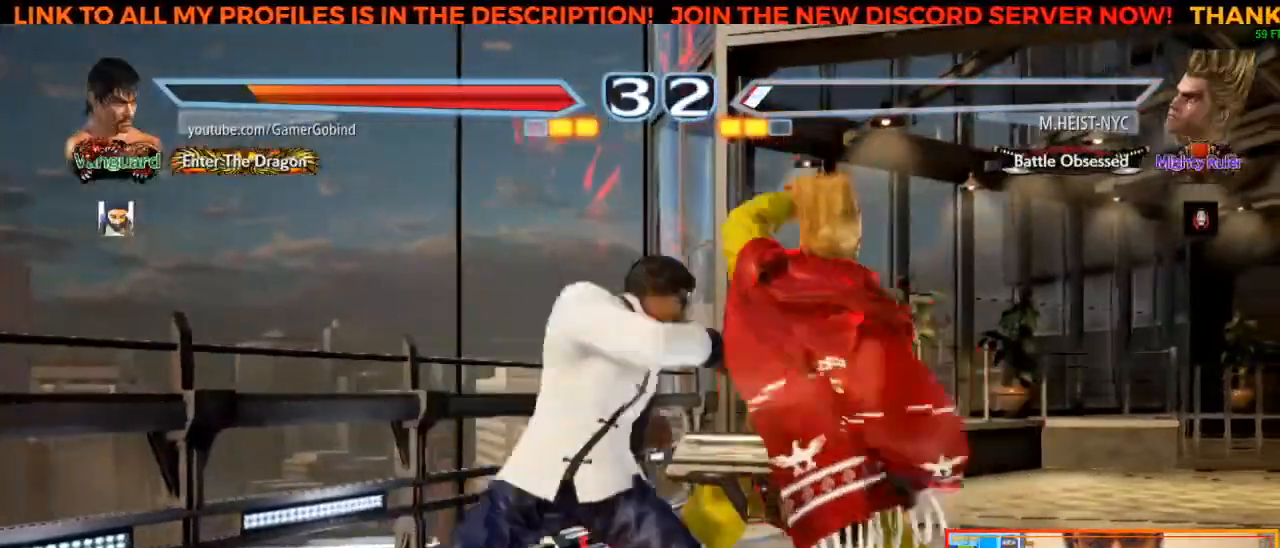
{"buttons": [], "left_stick": "center", "events": []}
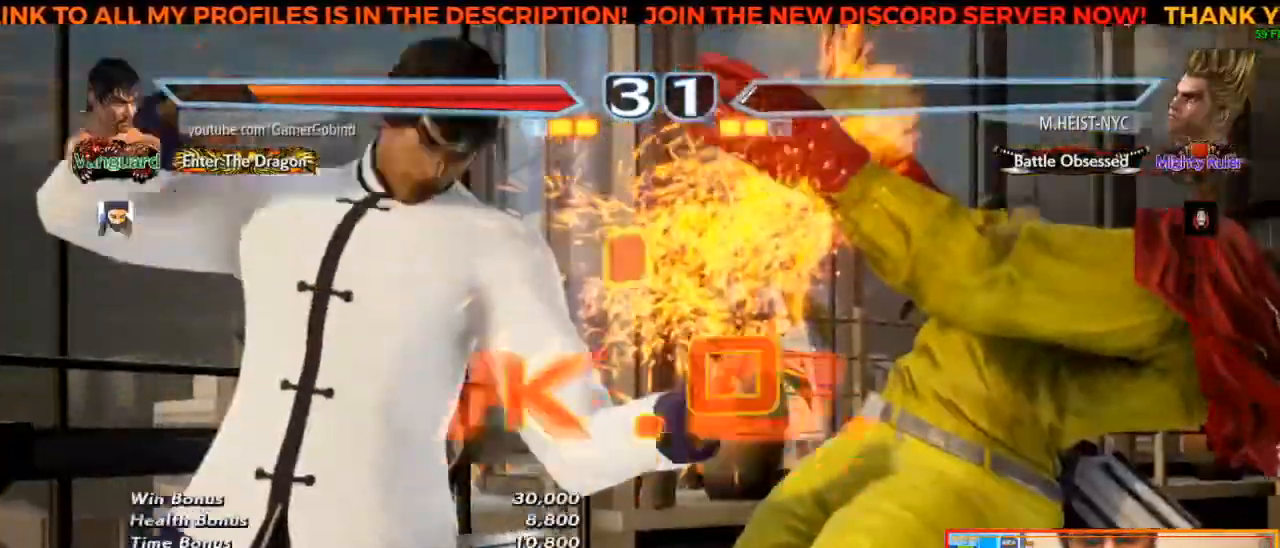
{"buttons": [], "left_stick": "center", "events": []}
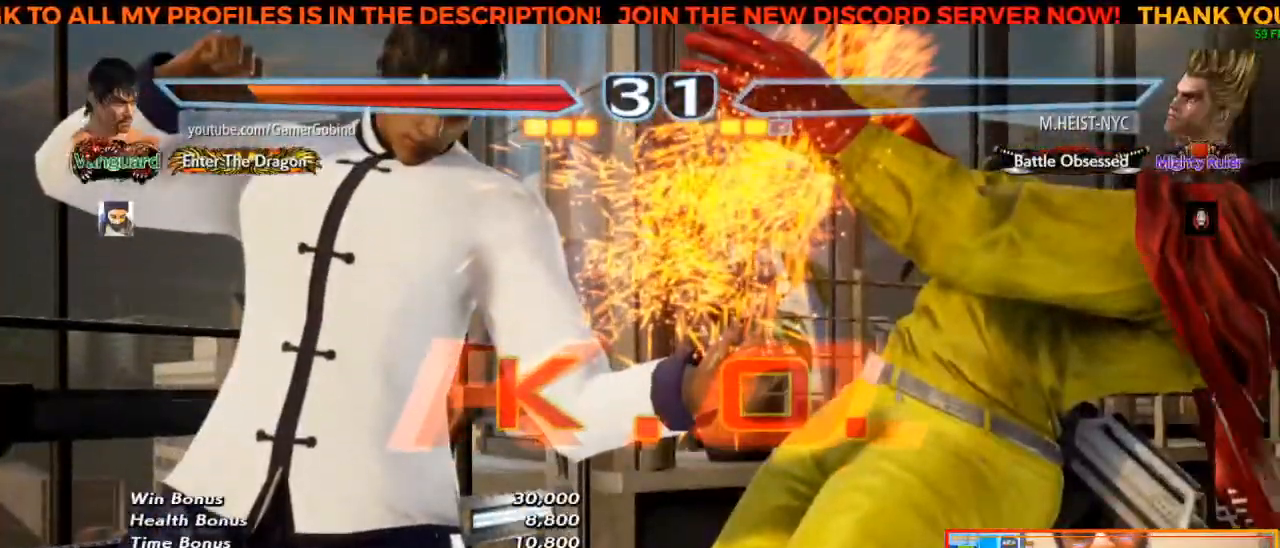
{"buttons": [], "left_stick": "center", "events": []}
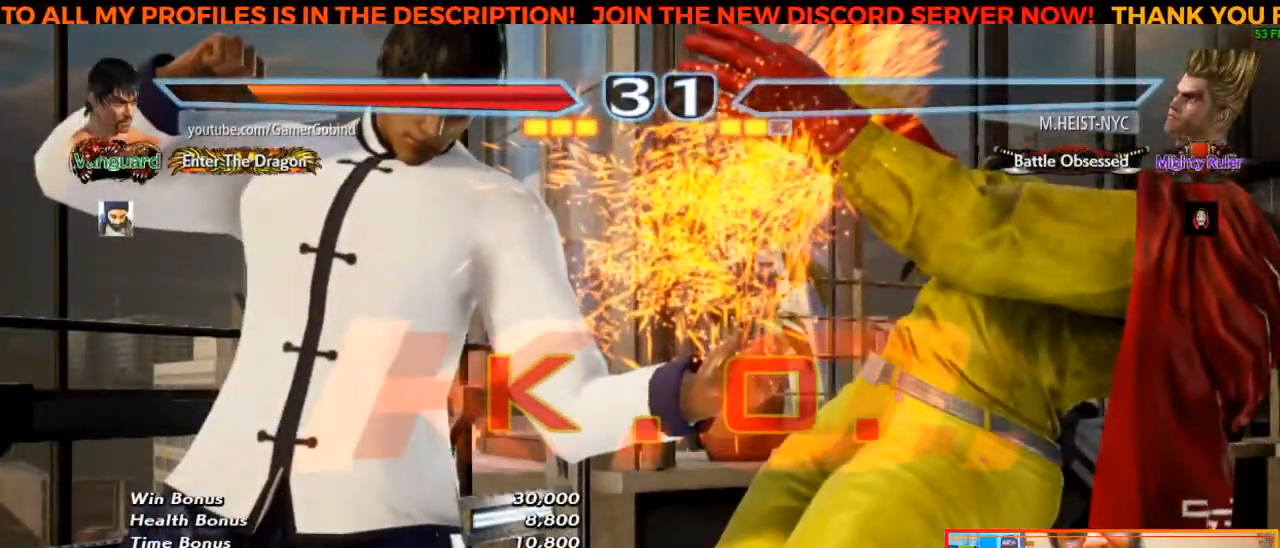
{"buttons": ["TRIANGLE"], "left_stick": "center", "events": [[317, "SQUARE", "down"], [400, "SQUARE", "up"], [483, "TRIANGLE", "down"]]}
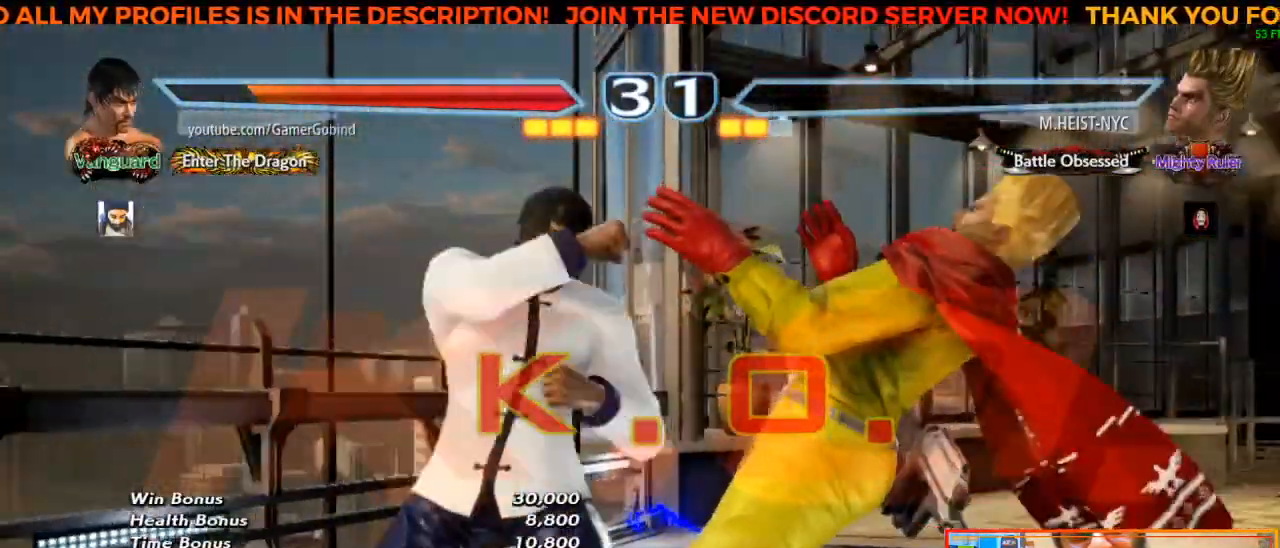
{"buttons": [], "left_stick": "center", "events": [[33, "TRIANGLE", "up"]]}